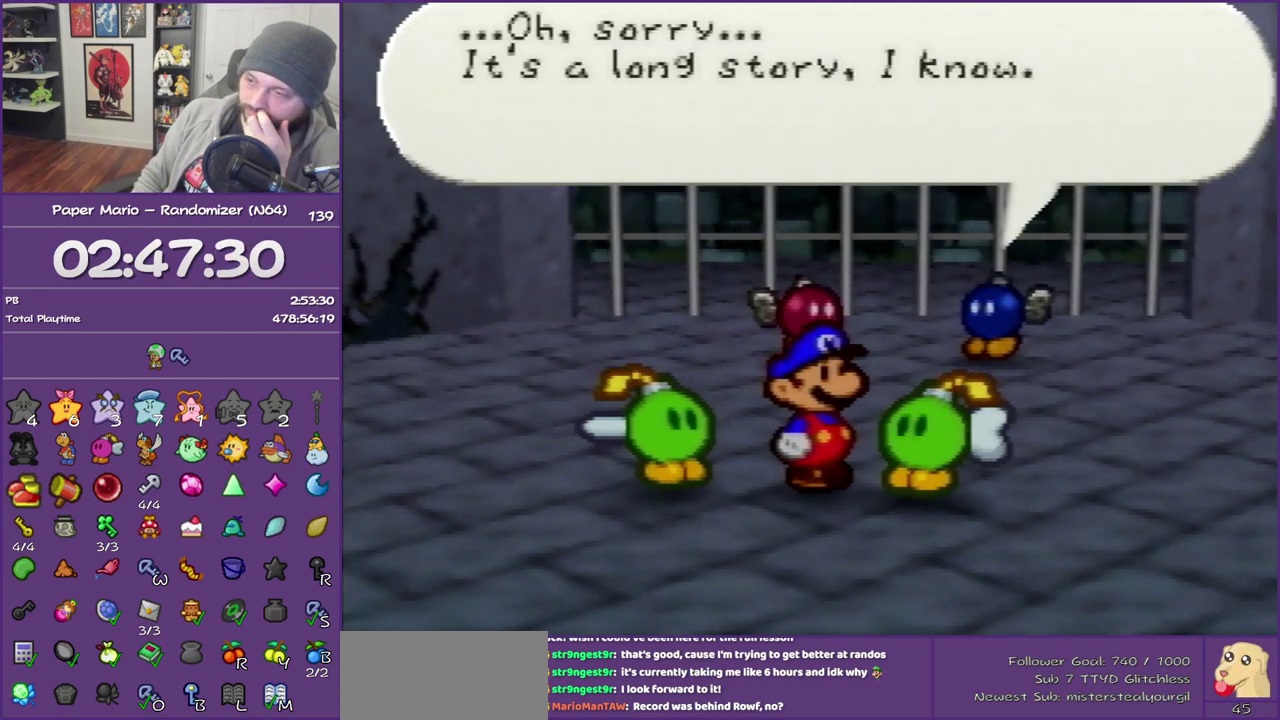
Gameplay with a controller (Nintendo layout); each line is a JSON object with the inputs held at the frame after it. "events" lists button and stick changes between this image and that frame as [ms after this image, input, new state], when the widget could be followed in between. This overlay highlights the sticks when they move; stick clicks (L3) are not distinguishable. Not read: L3 R3.
{"buttons": ["B"], "left_stick": "center", "events": []}
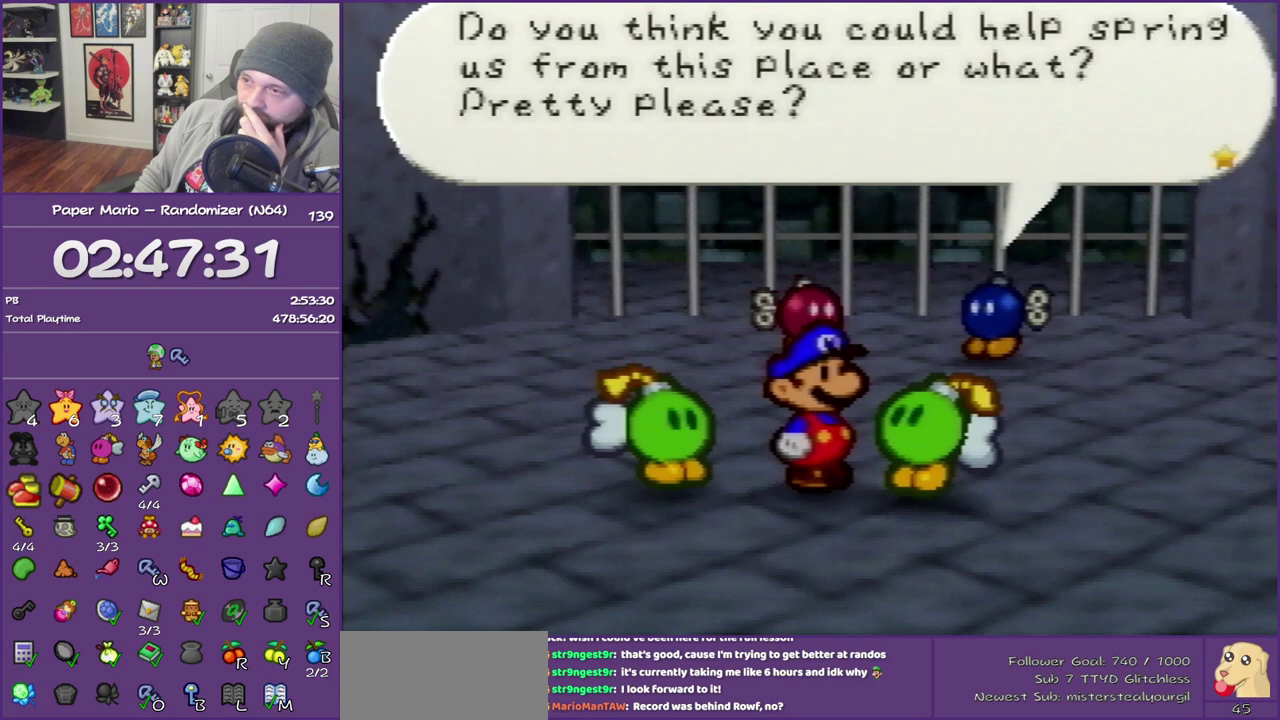
{"buttons": ["B"], "left_stick": "center", "events": []}
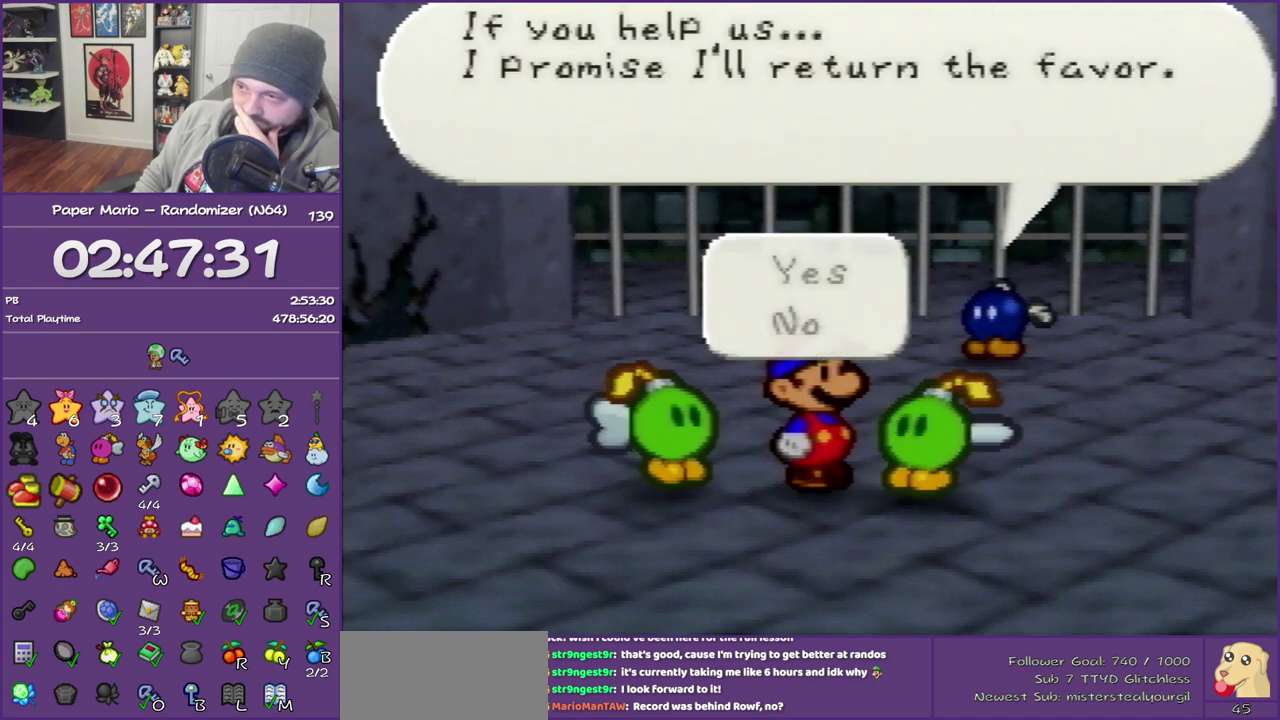
{"buttons": ["B"], "left_stick": "center", "events": [[117, "A", "down"], [267, "A", "up"]]}
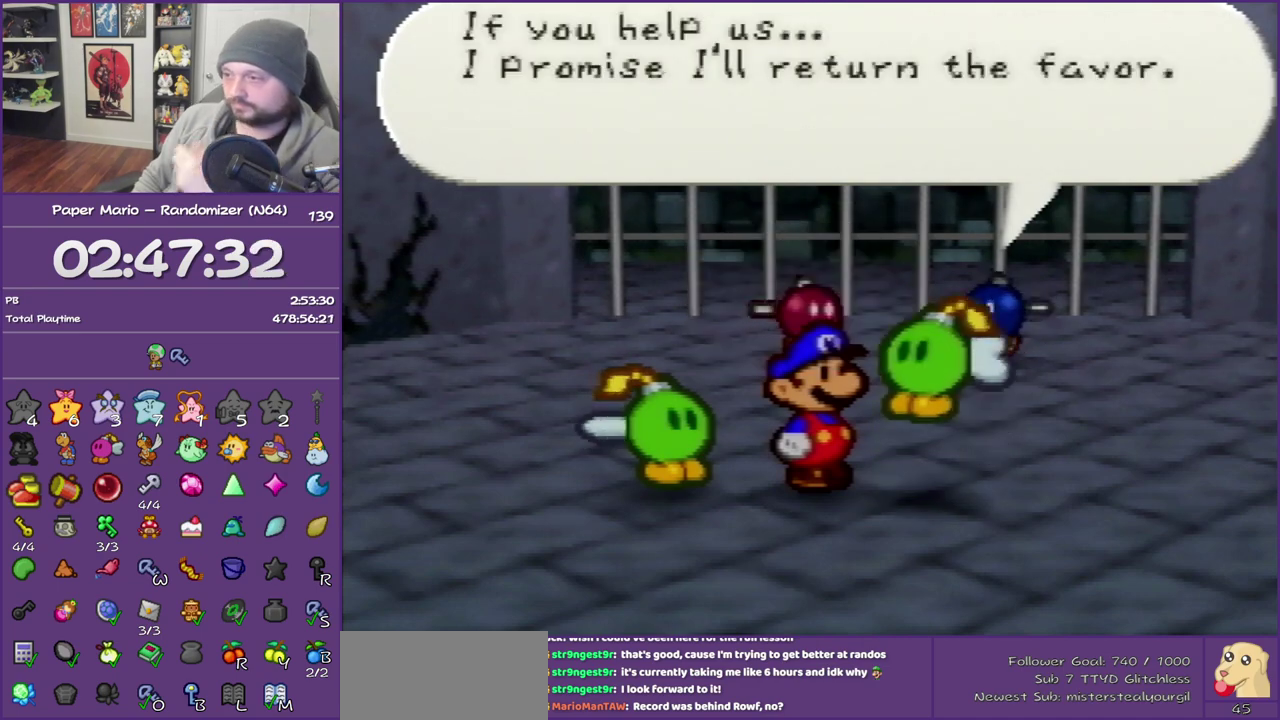
{"buttons": ["B"], "left_stick": "center", "events": []}
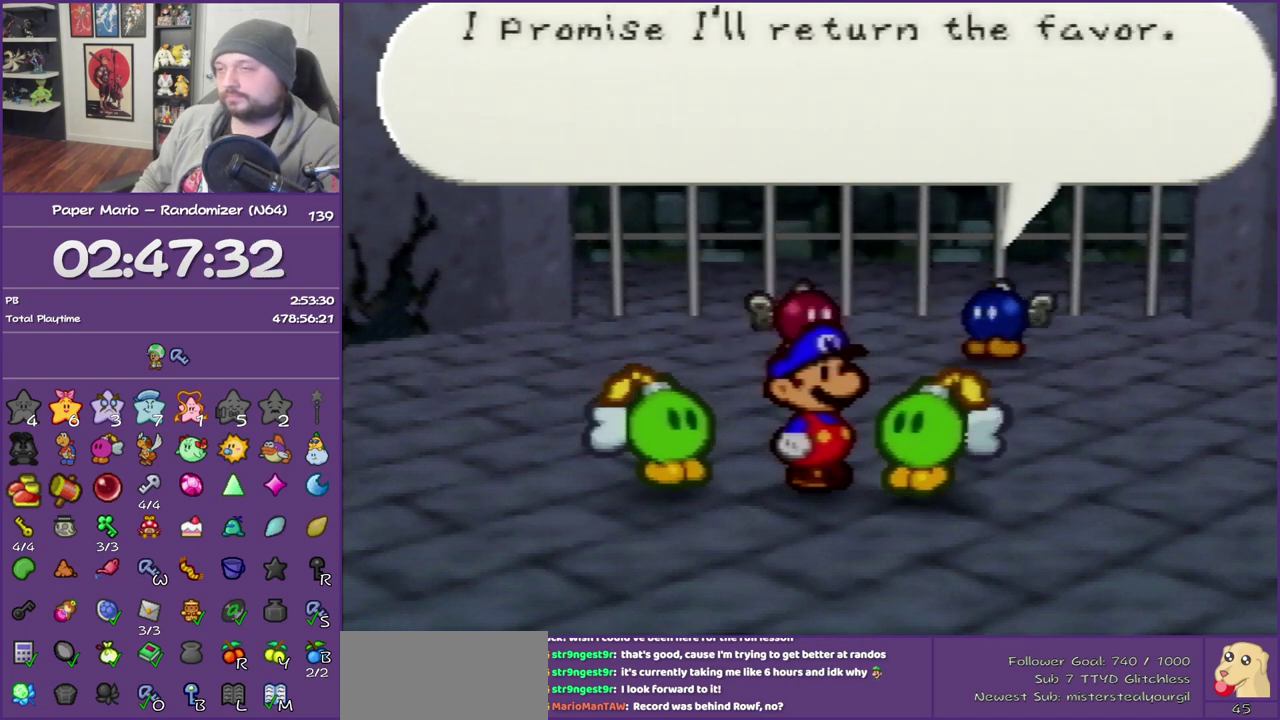
{"buttons": ["B"], "left_stick": "center", "events": []}
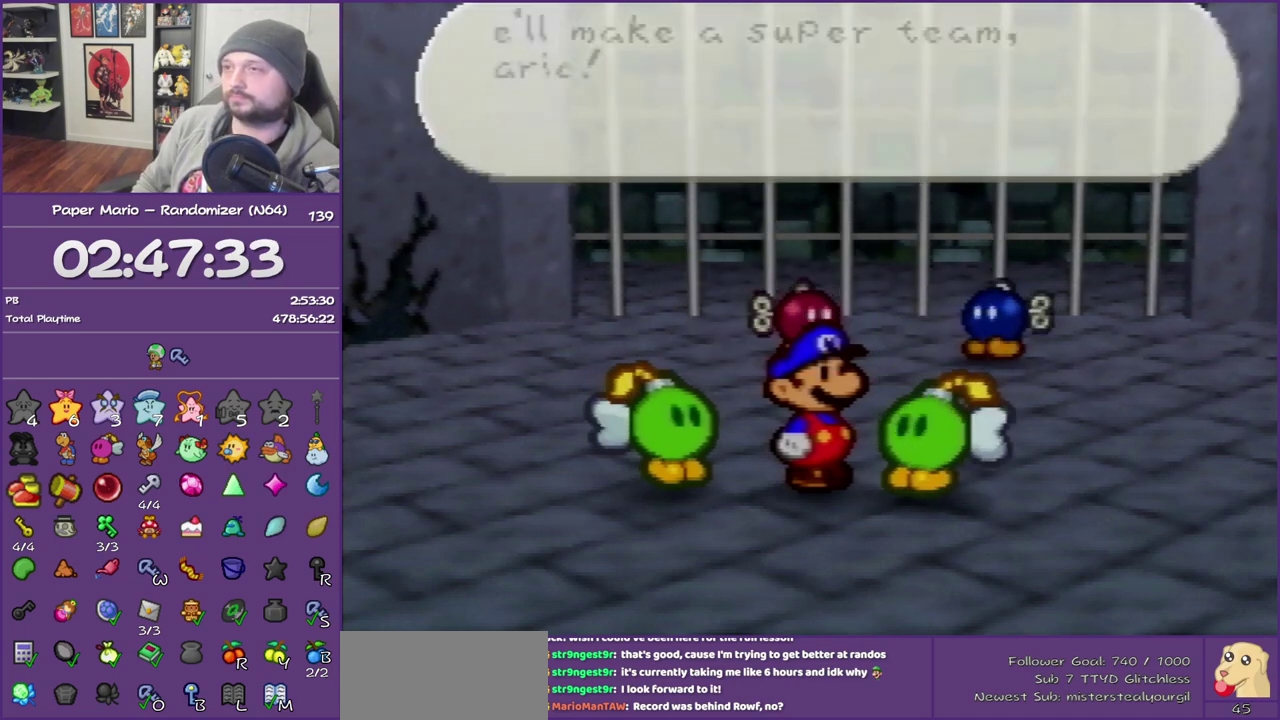
{"buttons": ["B"], "left_stick": "center", "events": []}
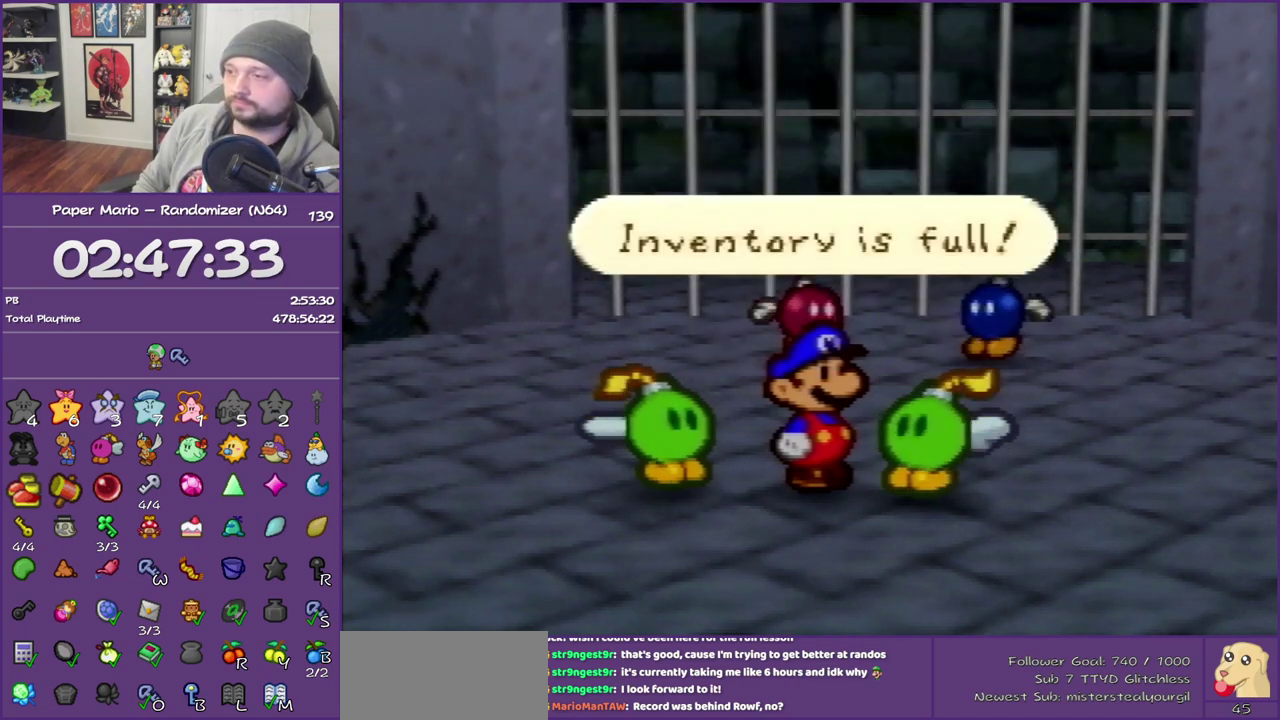
{"buttons": ["B"], "left_stick": "center", "events": [[50, "A", "down"], [200, "A", "up"]]}
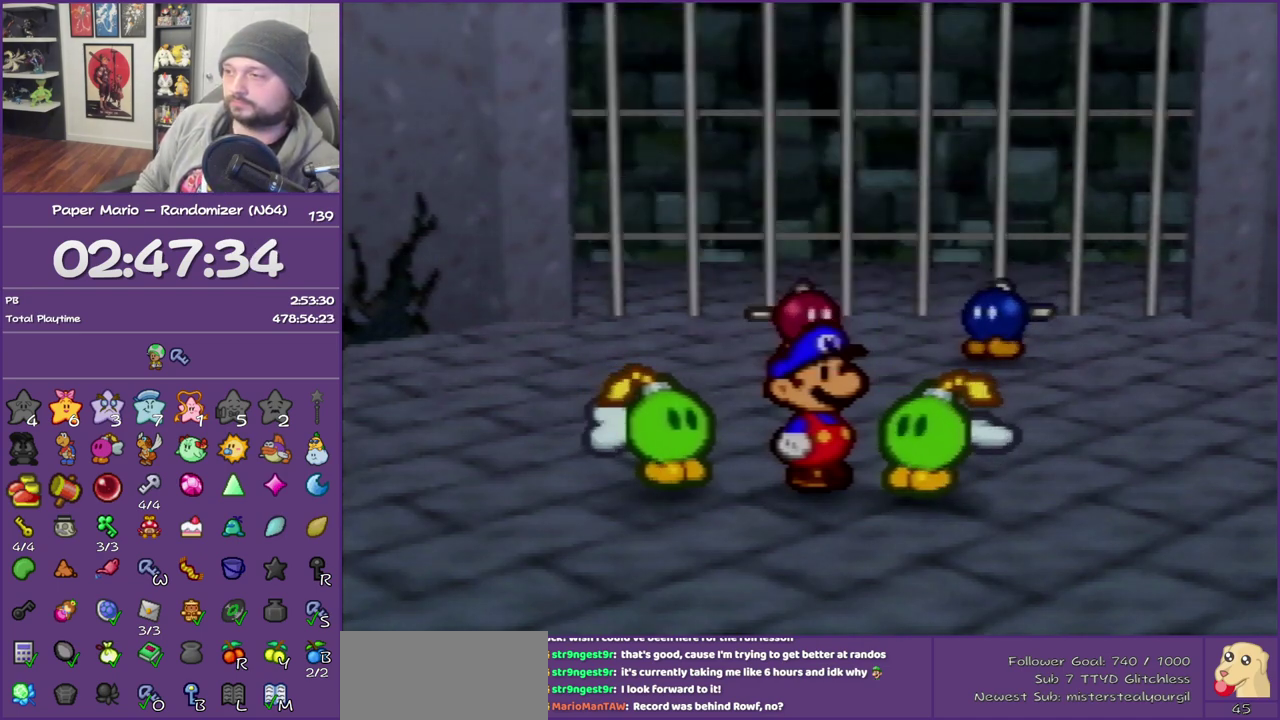
{"buttons": ["B"], "left_stick": "center", "events": []}
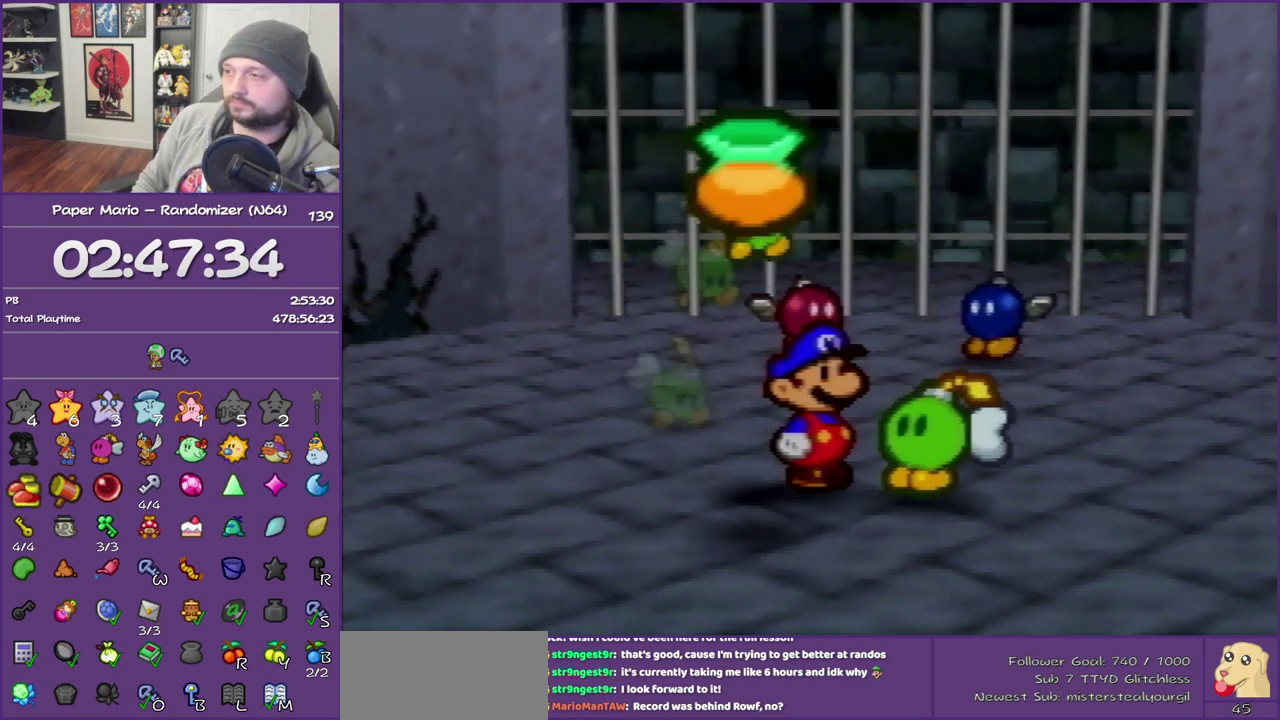
{"buttons": ["B"], "left_stick": "center", "events": []}
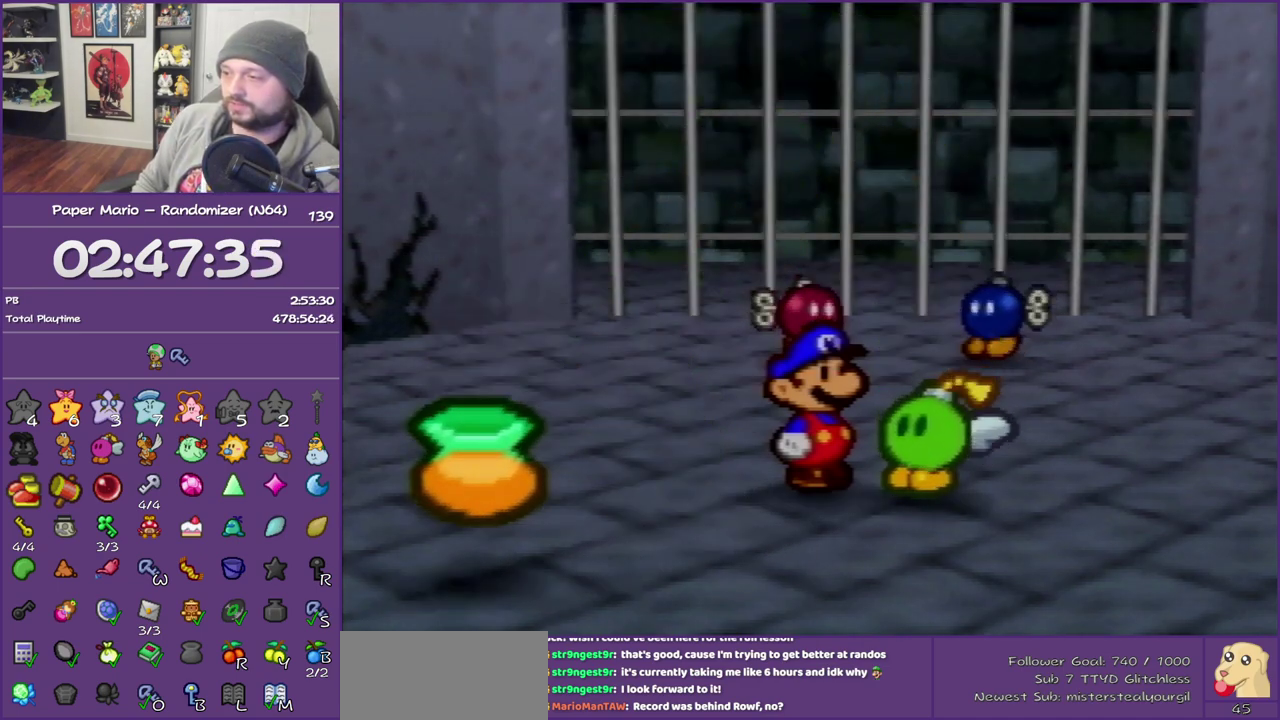
{"buttons": ["B"], "left_stick": "center", "events": []}
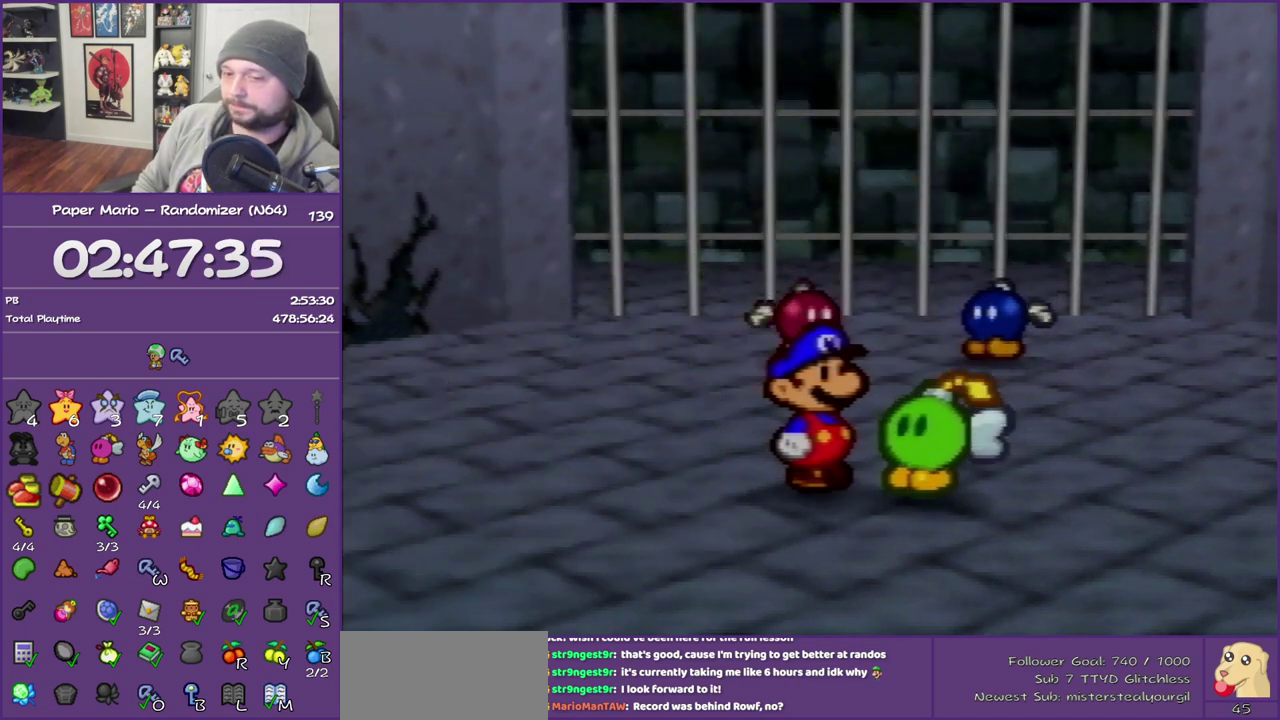
{"buttons": ["B"], "left_stick": "center", "events": []}
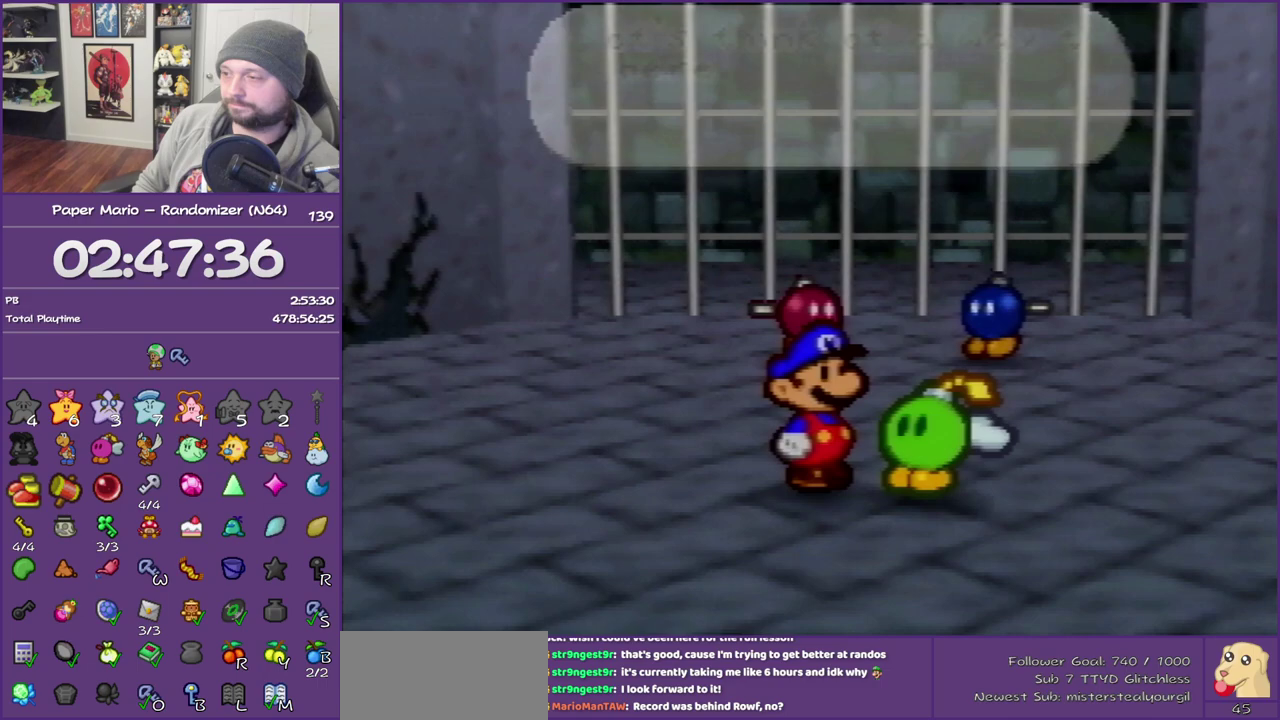
{"buttons": ["B"], "left_stick": "center", "events": []}
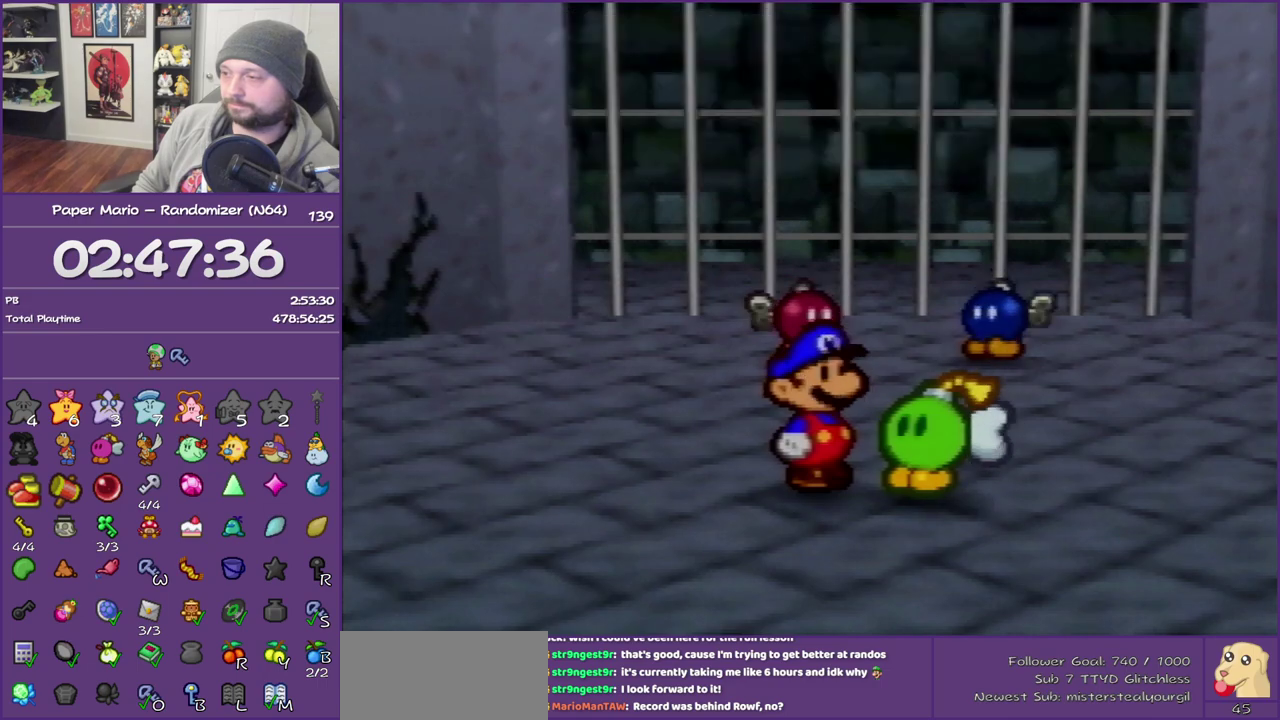
{"buttons": ["B"], "left_stick": "center", "events": []}
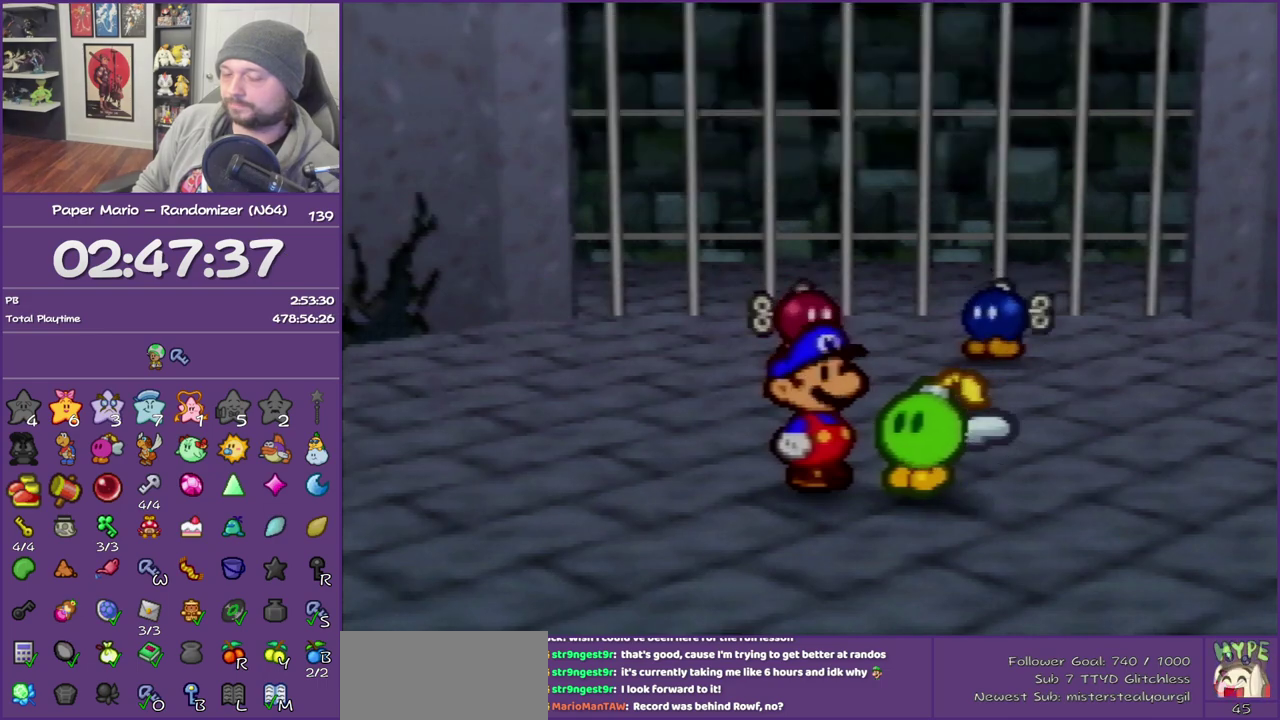
{"buttons": ["B"], "left_stick": "center", "events": []}
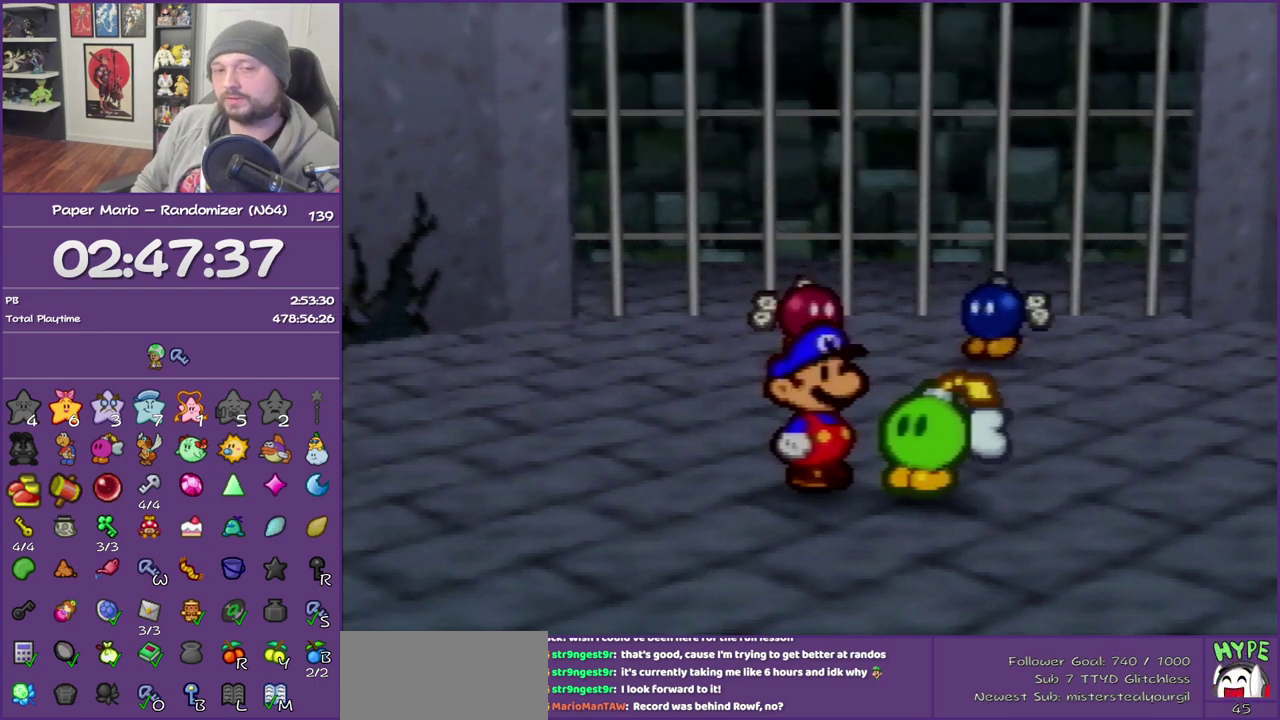
{"buttons": ["B"], "left_stick": "center", "events": []}
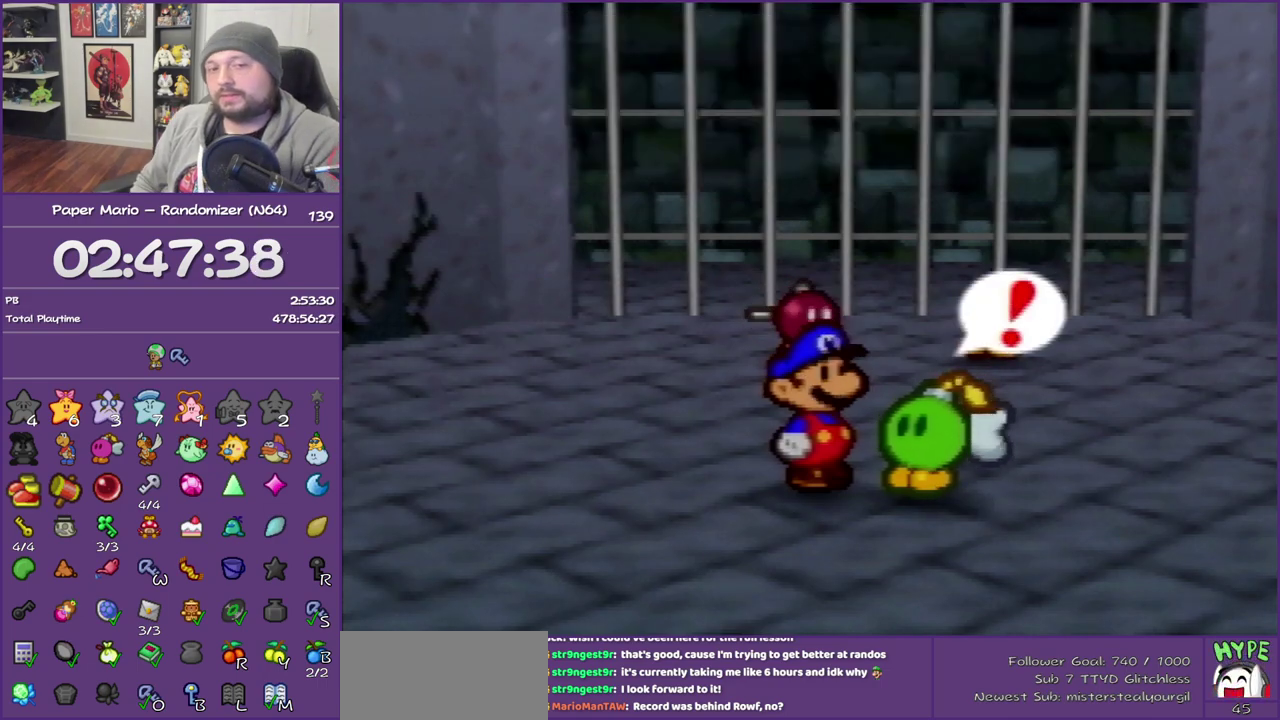
{"buttons": ["B"], "left_stick": "center", "events": []}
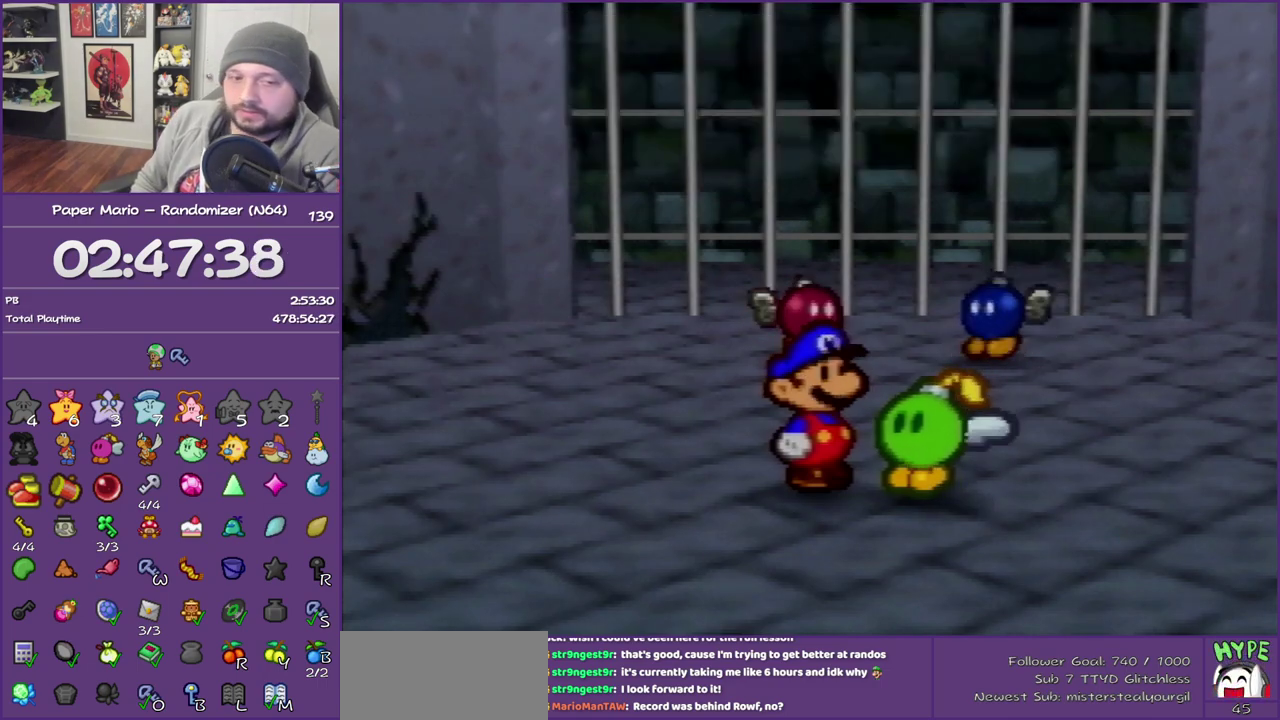
{"buttons": ["B"], "left_stick": "center", "events": []}
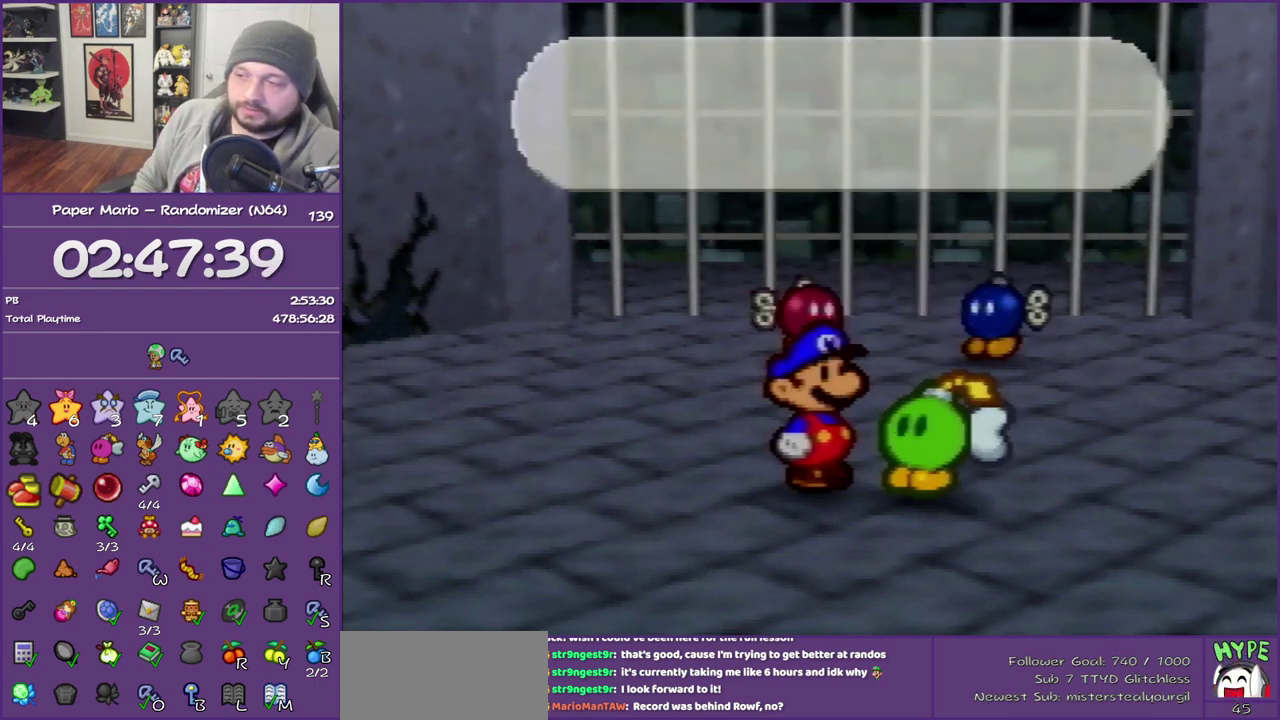
{"buttons": ["B"], "left_stick": "center", "events": []}
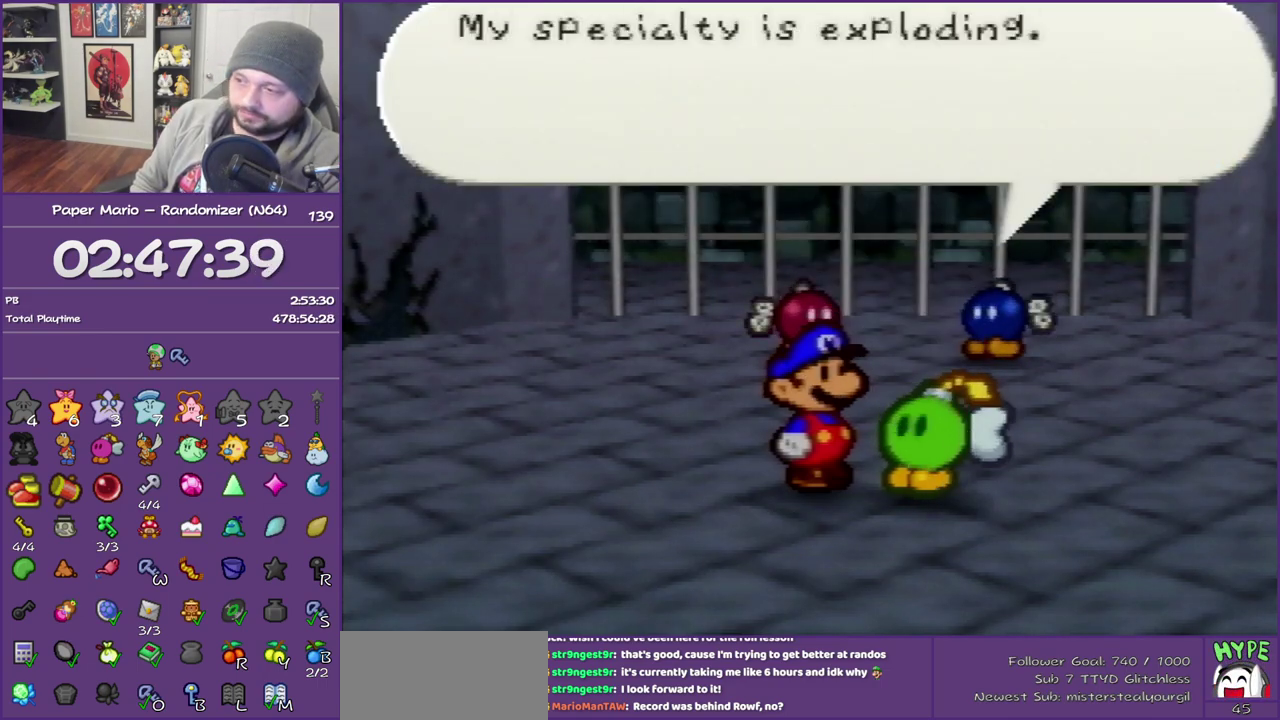
{"buttons": ["B"], "left_stick": "center", "events": []}
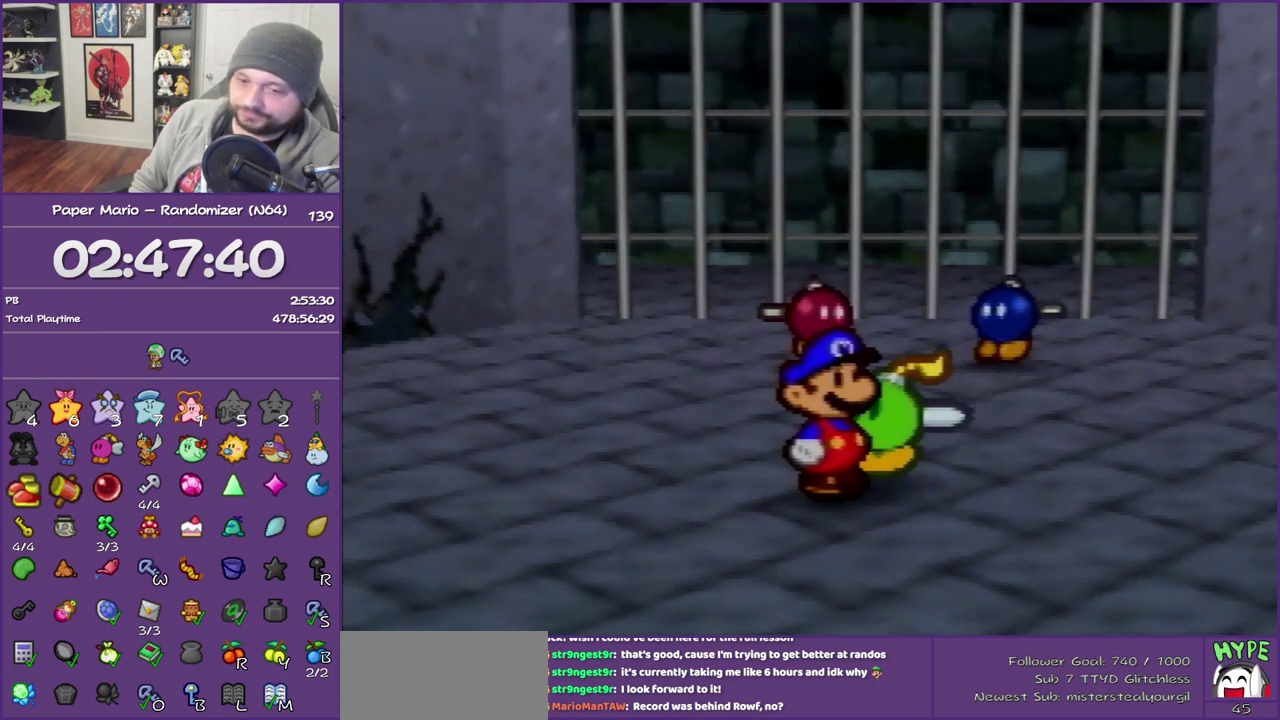
{"buttons": ["B"], "left_stick": "center", "events": []}
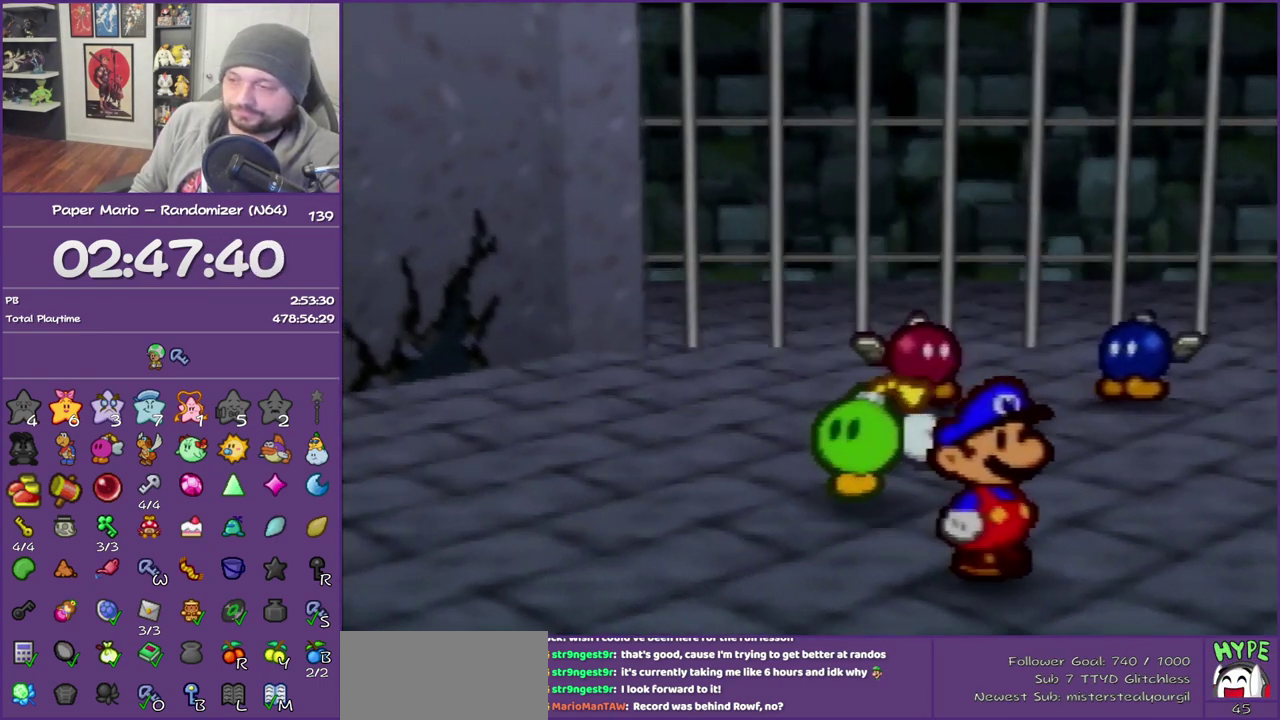
{"buttons": ["B"], "left_stick": "center", "events": []}
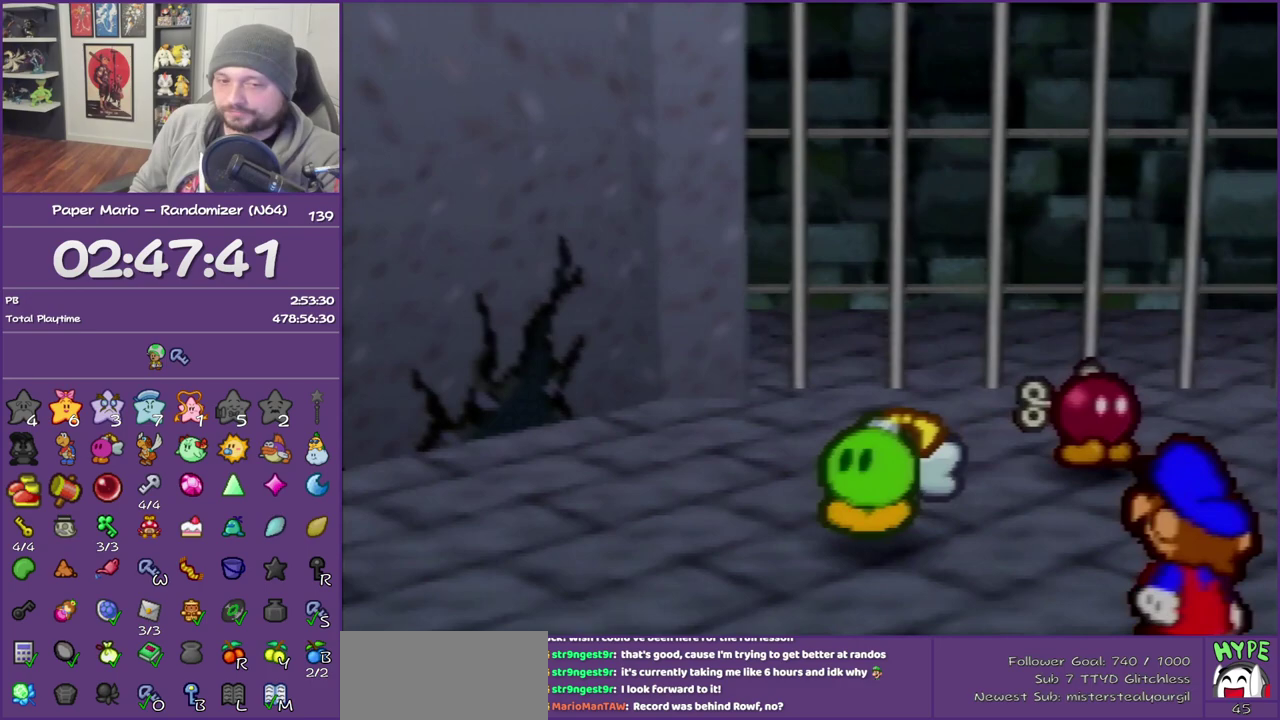
{"buttons": ["B"], "left_stick": "center", "events": []}
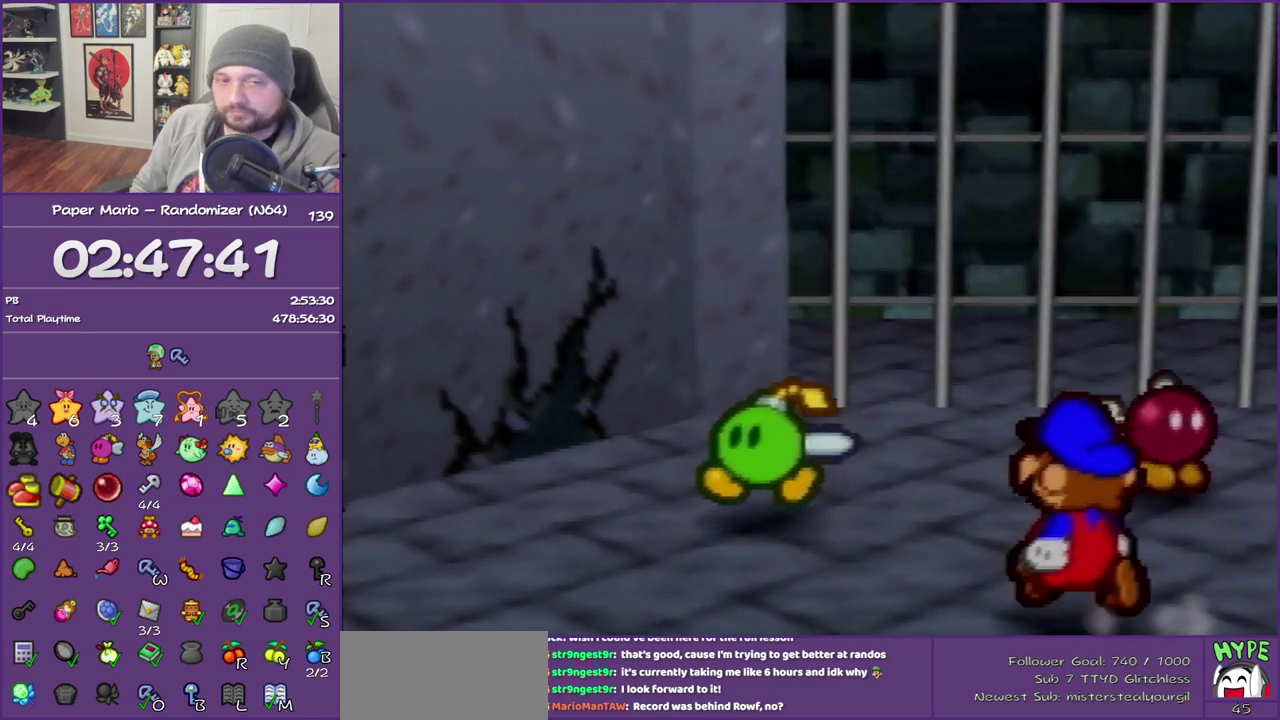
{"buttons": ["B"], "left_stick": "center", "events": []}
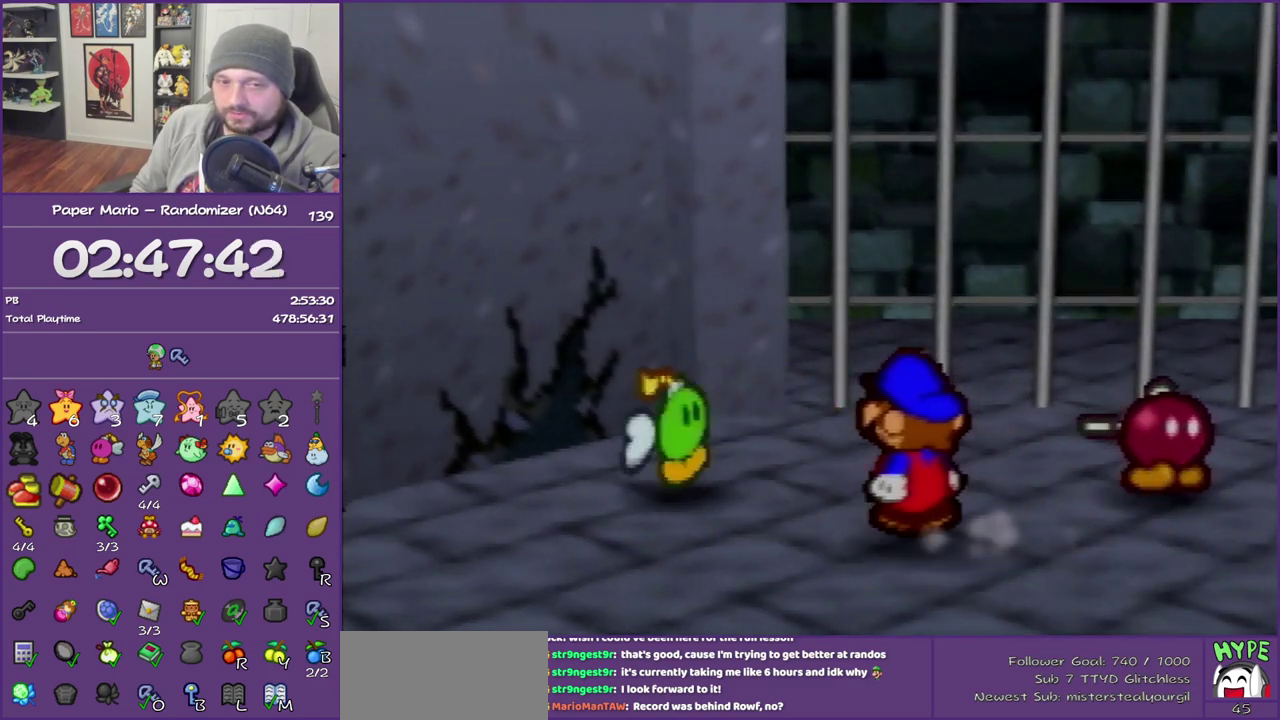
{"buttons": ["B"], "left_stick": "center", "events": []}
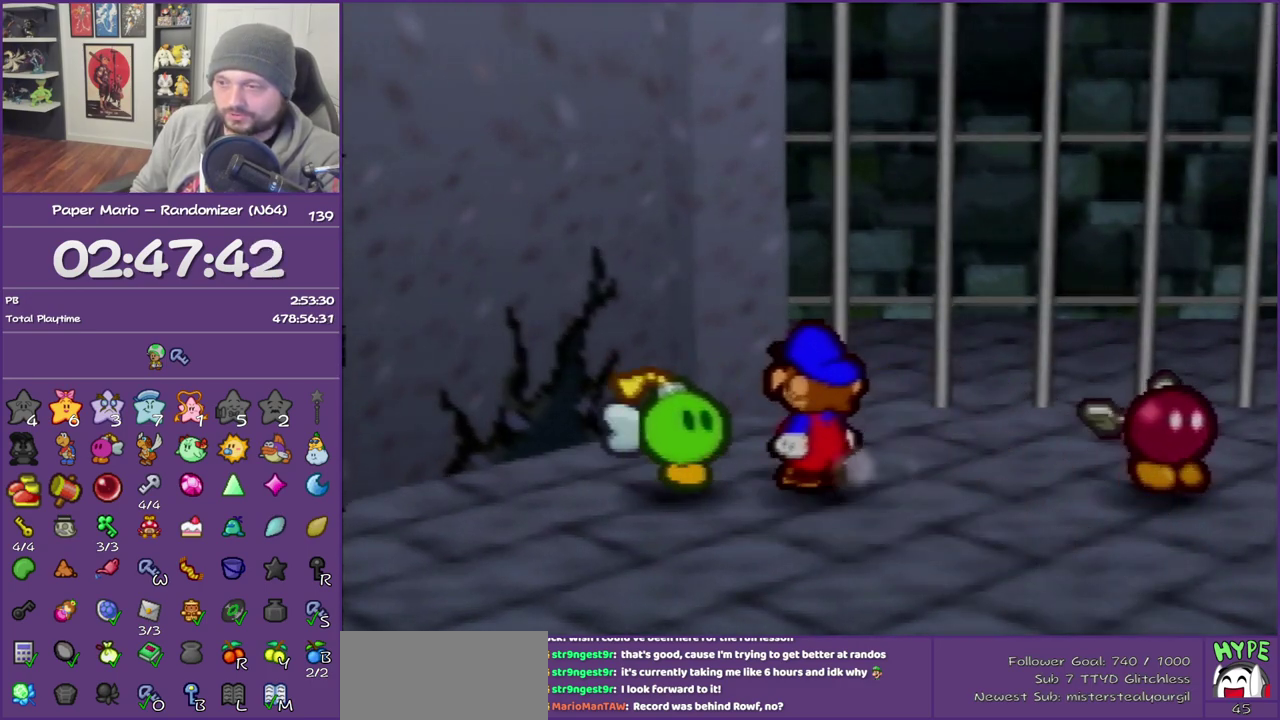
{"buttons": ["B"], "left_stick": "center", "events": []}
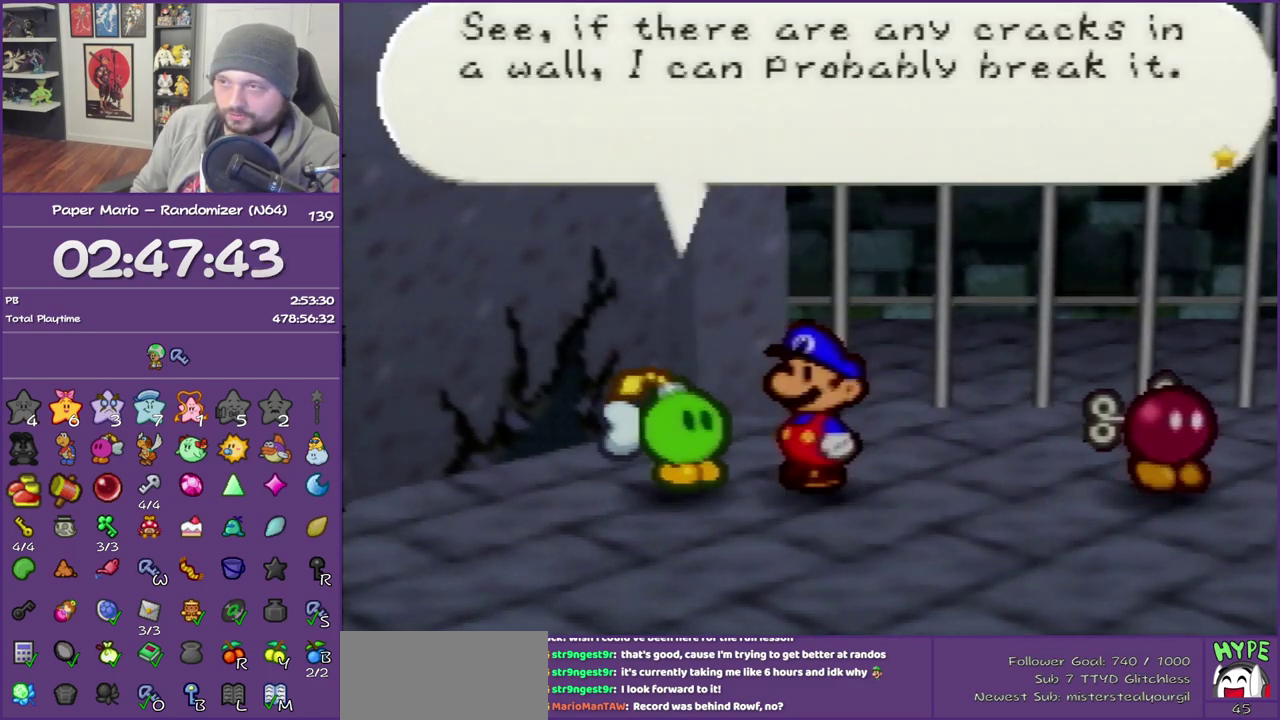
{"buttons": ["B"], "left_stick": "left", "events": [[200, "left_stick", "left"]]}
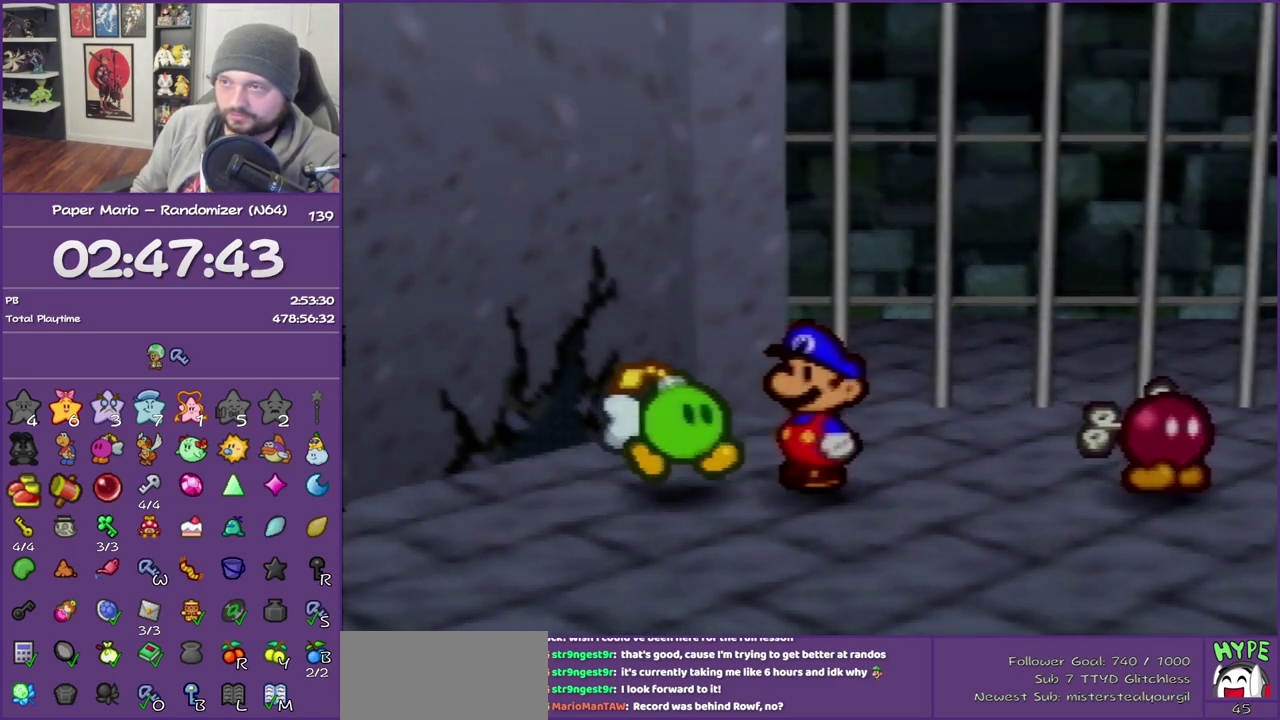
{"buttons": ["B"], "left_stick": "left", "events": []}